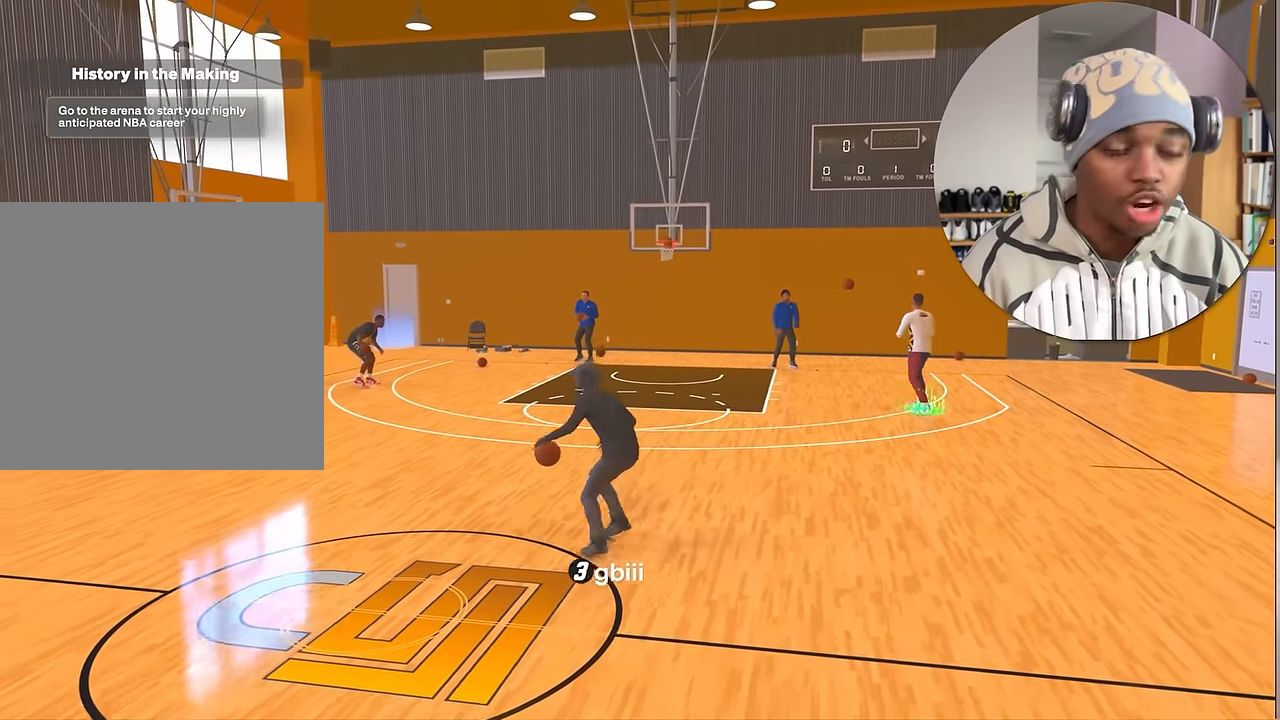
Gameplay with a controller (PlayStation layout); each line is a JSON object with the inputs held at the frame after it. "events" lists button and stick changes between this image and that frame as [ms after this image, input, new state], when the widget could be followed in between. Not read: L3 R3.
{"buttons": [], "left_stick": "center", "right_stick": "center", "events": []}
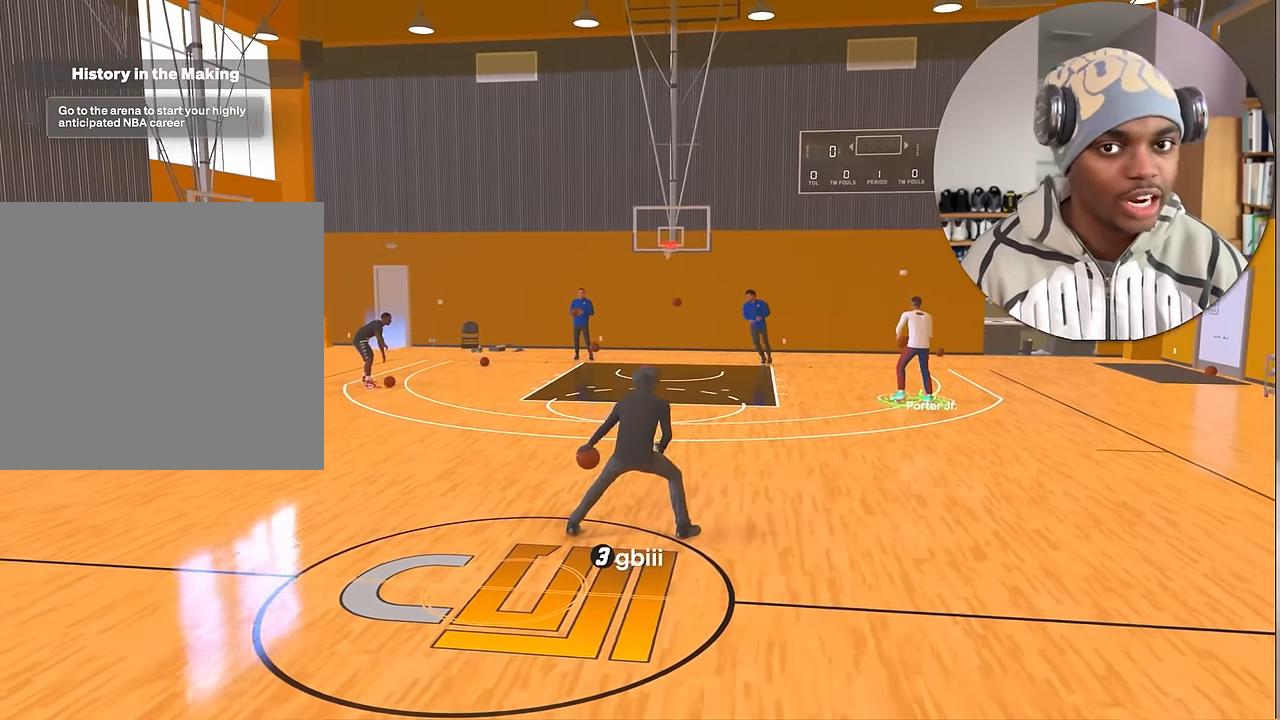
{"buttons": [], "left_stick": "down-right", "right_stick": "center", "events": [[367, "left_stick", "down-right"]]}
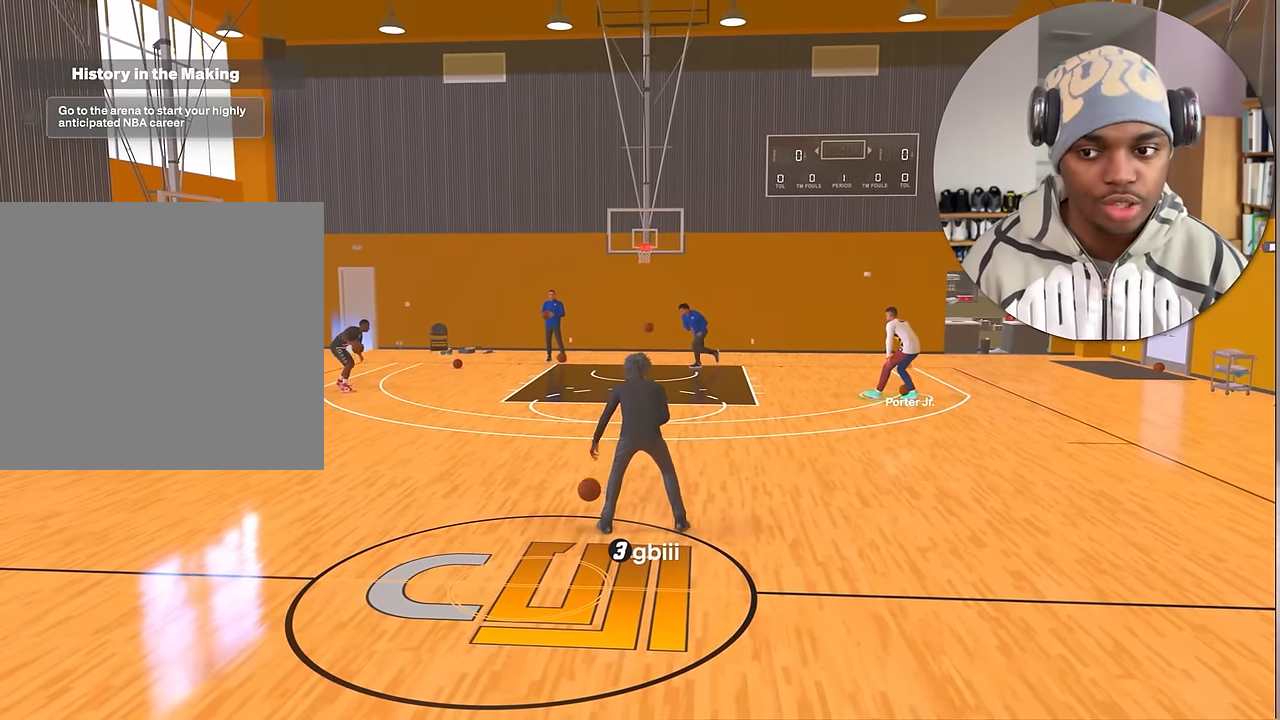
{"buttons": [], "left_stick": "center", "right_stick": "center", "events": [[200, "left_stick", "center"]]}
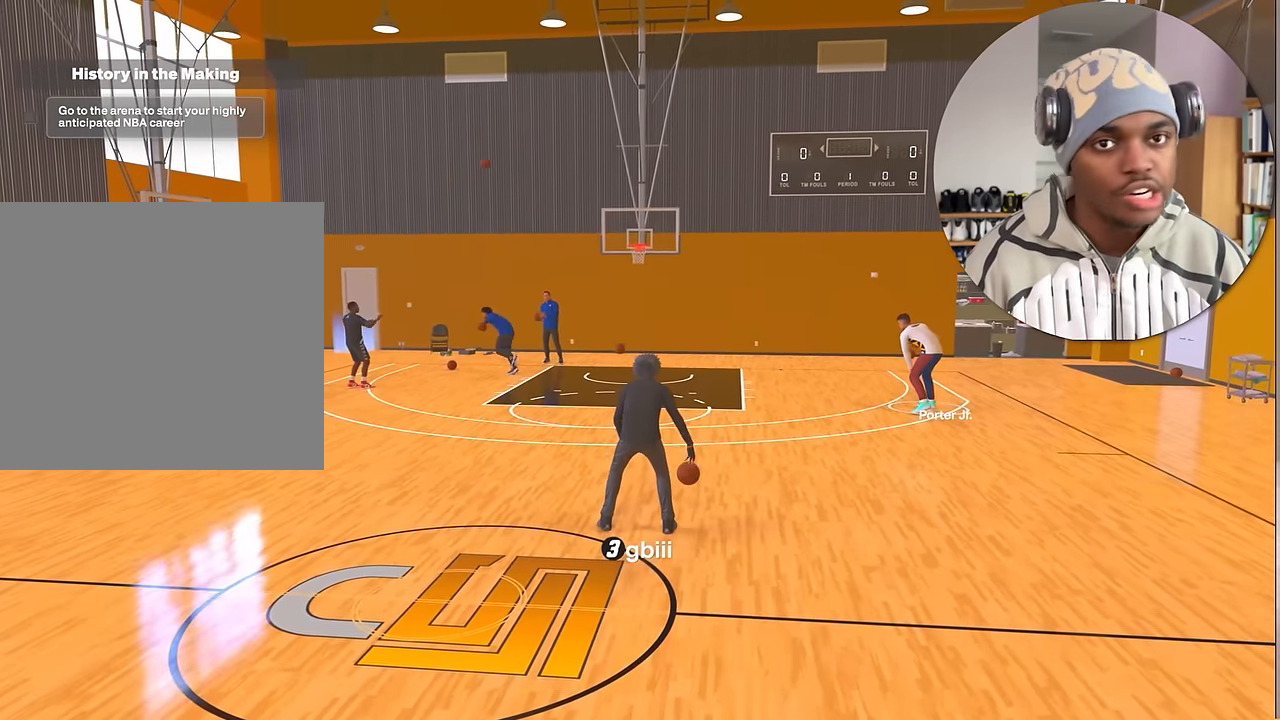
{"buttons": [], "left_stick": "center", "right_stick": "center", "events": []}
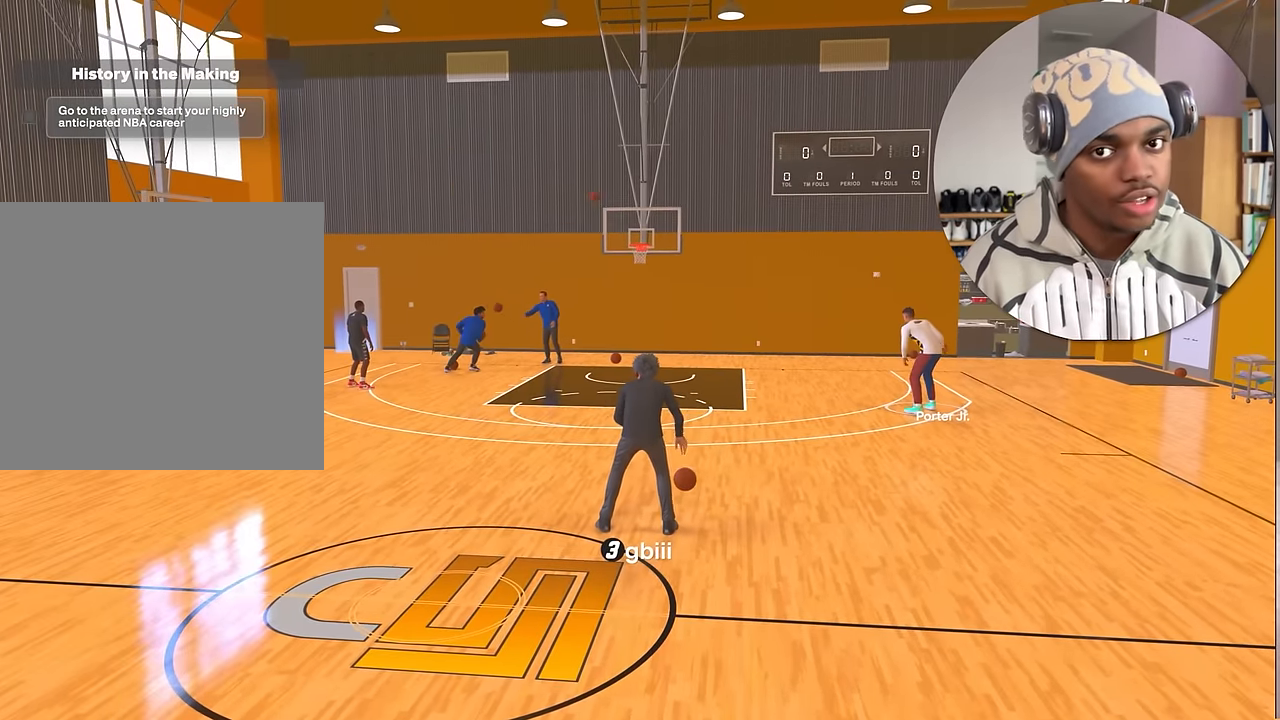
{"buttons": [], "left_stick": "center", "right_stick": "center", "events": []}
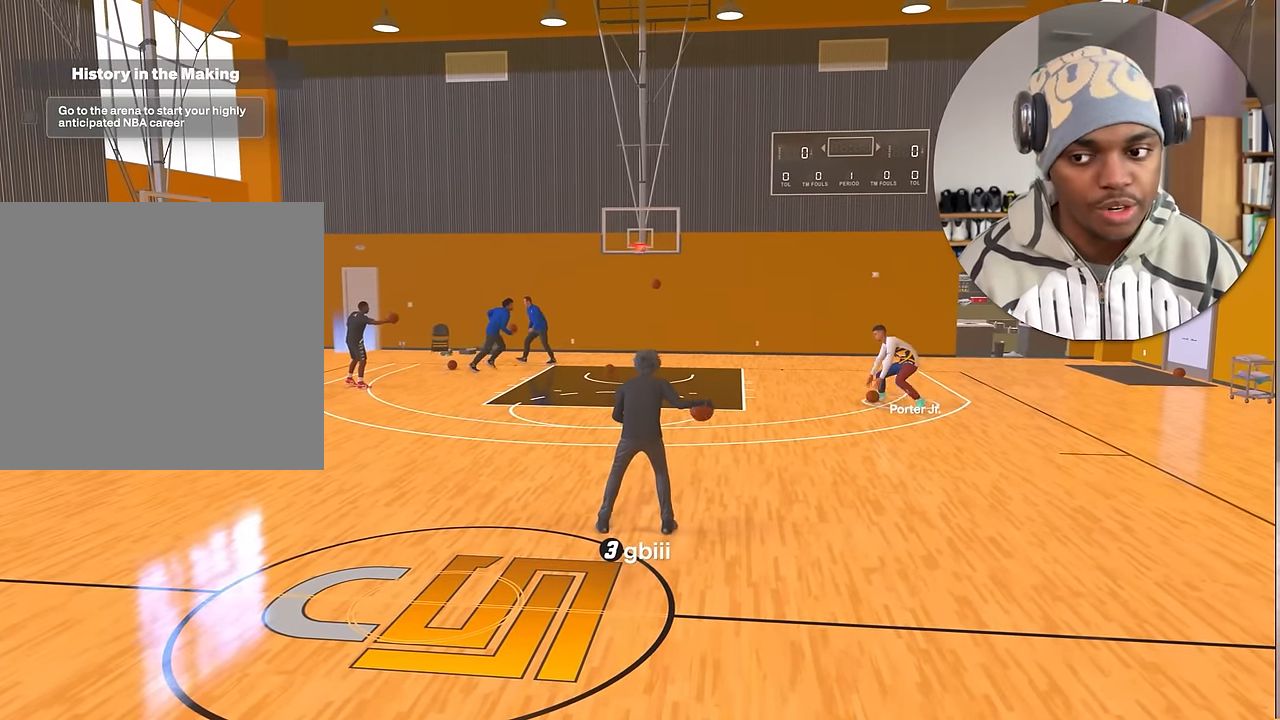
{"buttons": [], "left_stick": "center", "right_stick": "center", "events": [[367, "right_stick", "left"], [500, "right_stick", "center"]]}
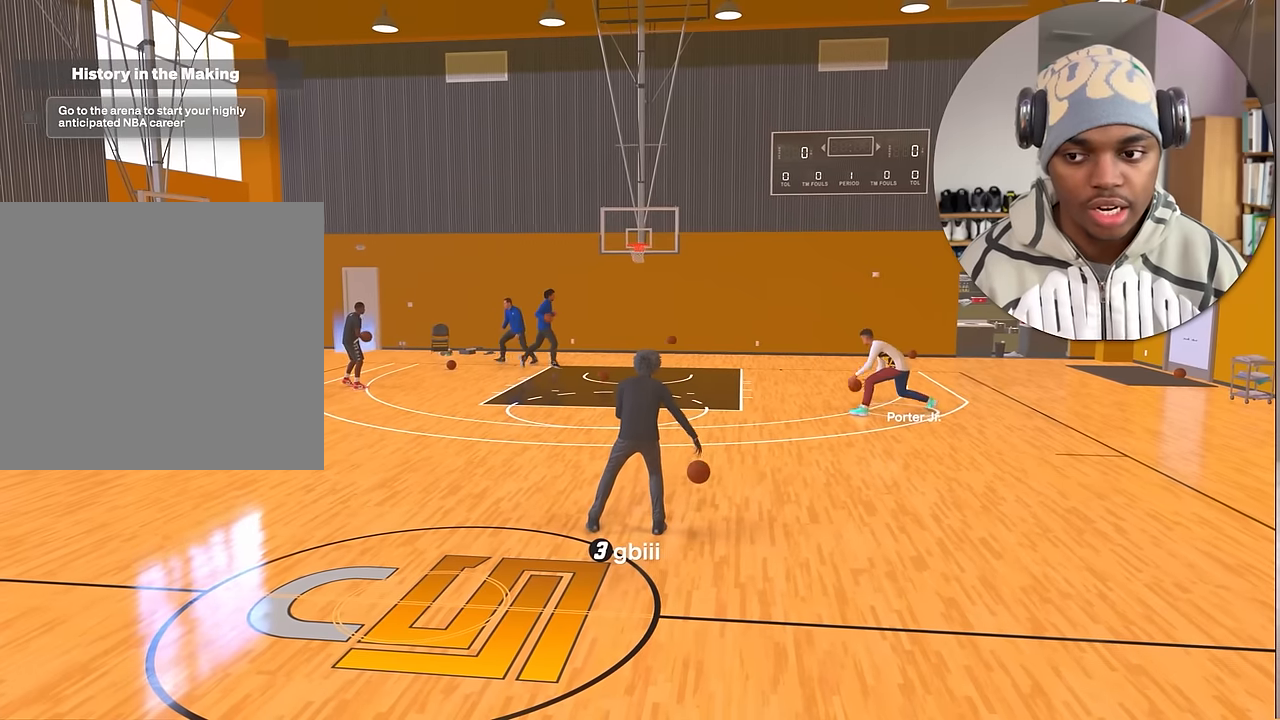
{"buttons": [], "left_stick": "center", "right_stick": "center", "events": [[17, "right_stick", "right"], [167, "right_stick", "center"], [283, "right_stick", "left"], [400, "right_stick", "center"]]}
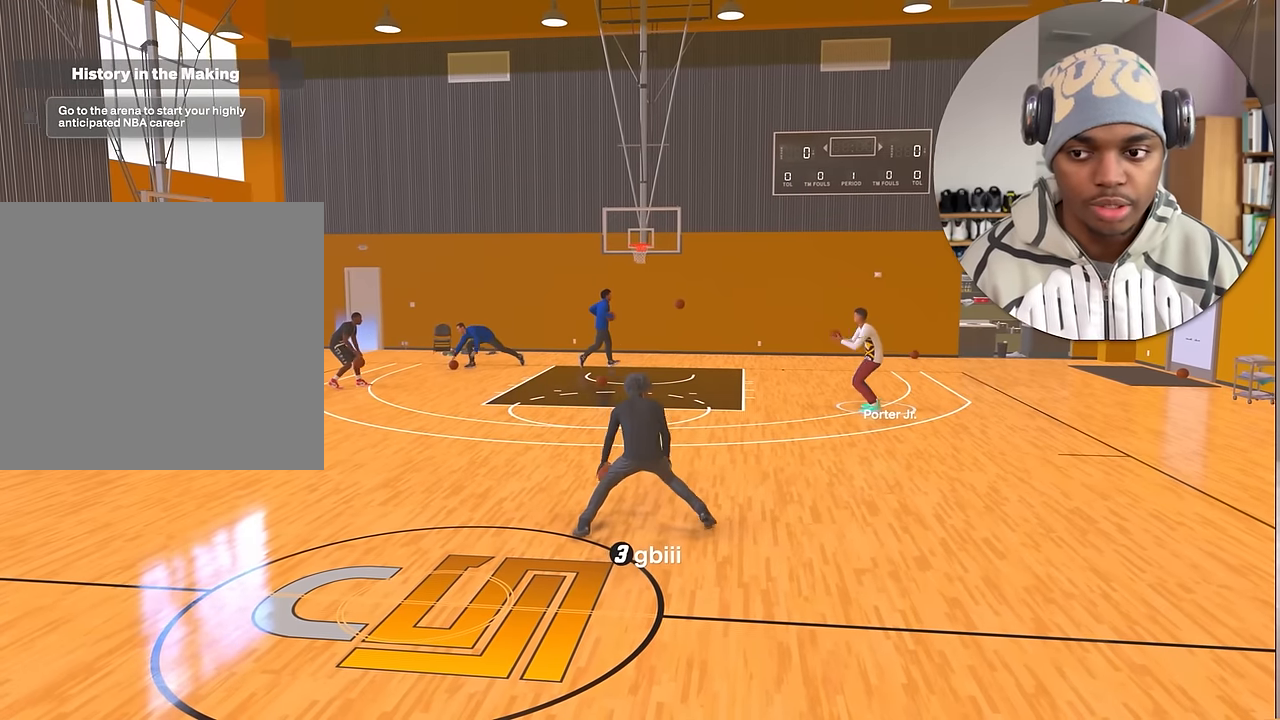
{"buttons": ["R2"], "left_stick": "up-right", "right_stick": "center", "events": [[100, "R2", "down"], [283, "right_stick", "up"], [367, "right_stick", "center"], [467, "left_stick", "up-right"]]}
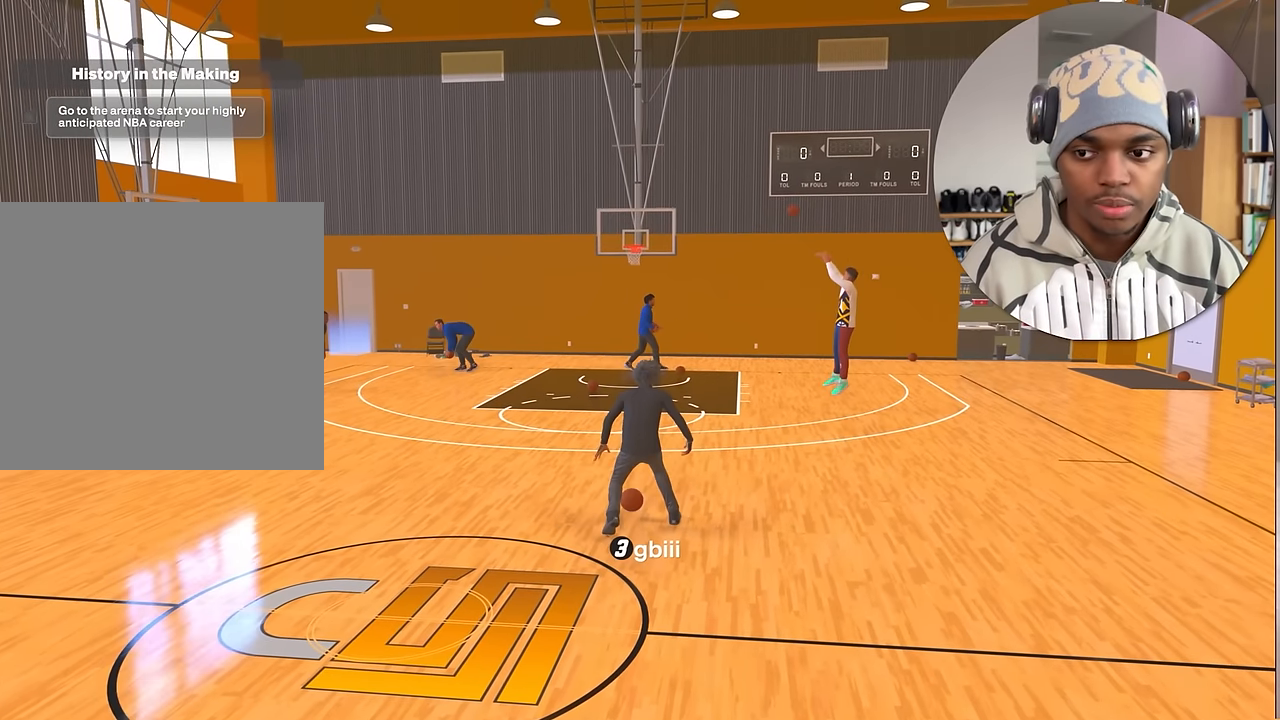
{"buttons": [], "left_stick": "center", "right_stick": "center", "events": [[33, "right_stick", "down-left"], [100, "left_stick", "center"], [150, "right_stick", "center"], [200, "left_stick", "right"], [333, "left_stick", "center"], [333, "right_stick", "up"], [367, "R2", "up"], [417, "right_stick", "center"]]}
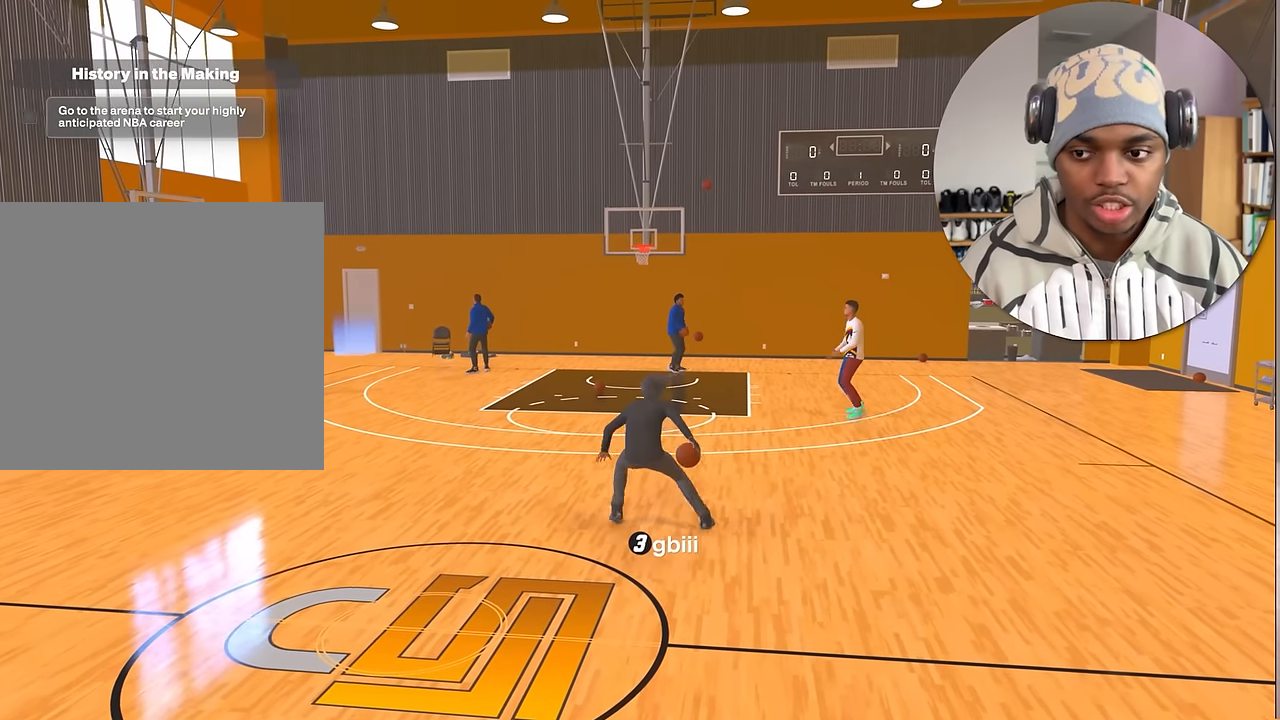
{"buttons": [], "left_stick": "down-left", "right_stick": "center", "events": [[217, "left_stick", "down-left"]]}
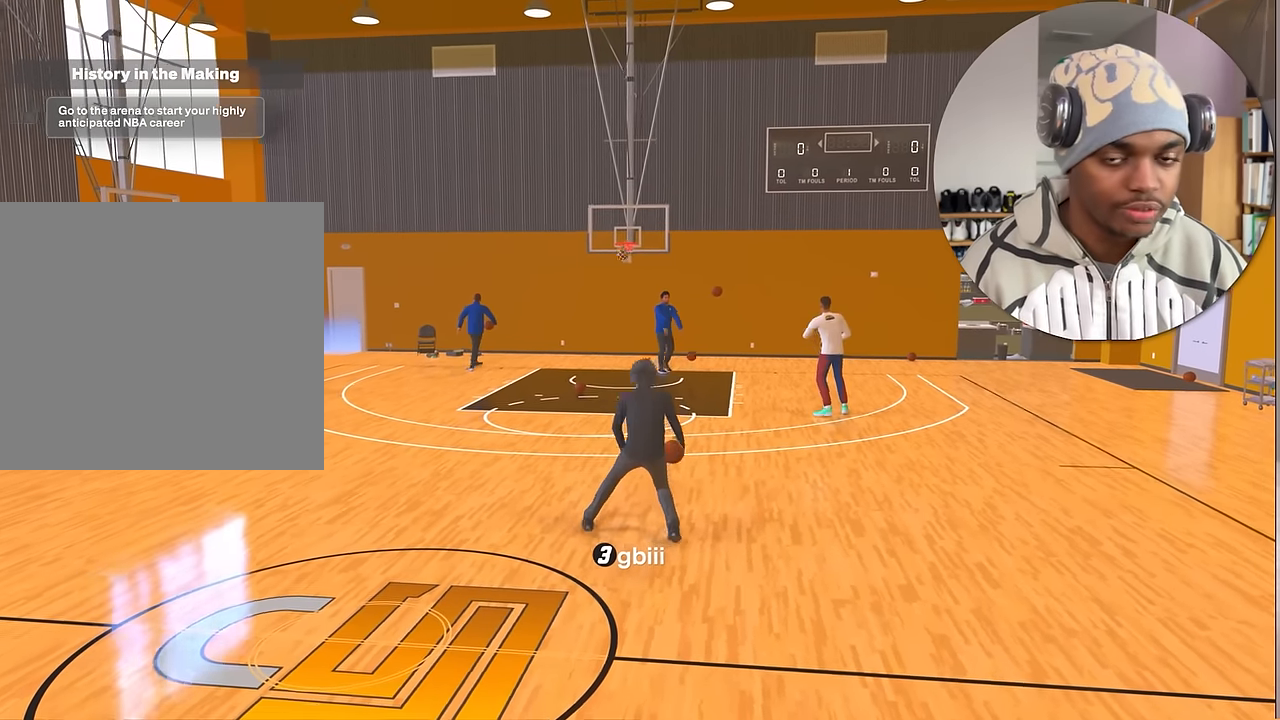
{"buttons": [], "left_stick": "center", "right_stick": "center", "events": [[133, "left_stick", "center"]]}
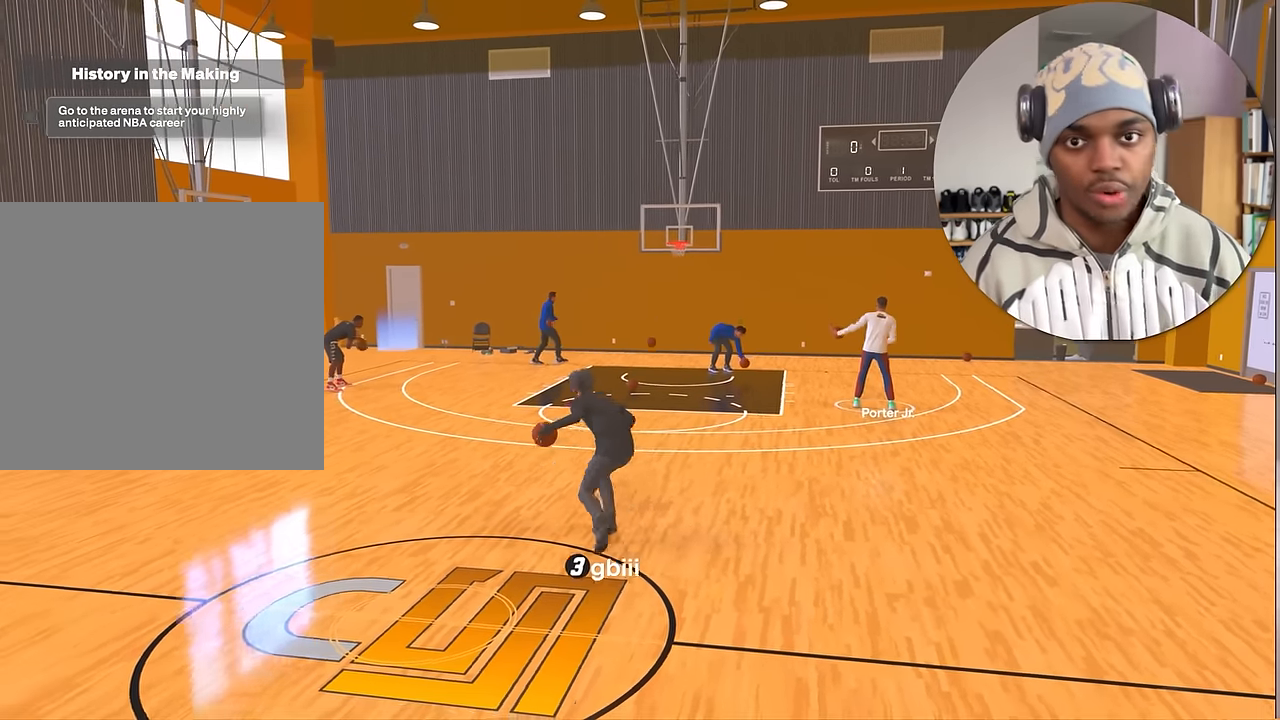
{"buttons": [], "left_stick": "center", "right_stick": "center", "events": []}
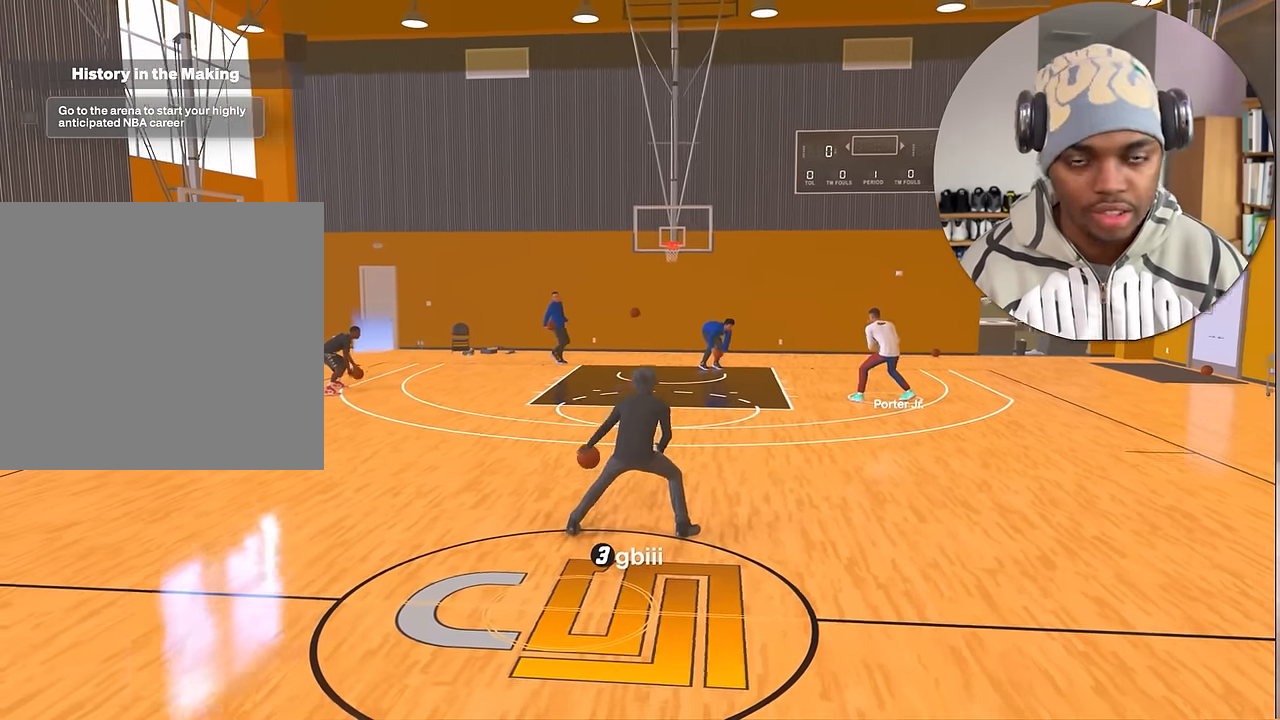
{"buttons": [], "left_stick": "center", "right_stick": "center", "events": []}
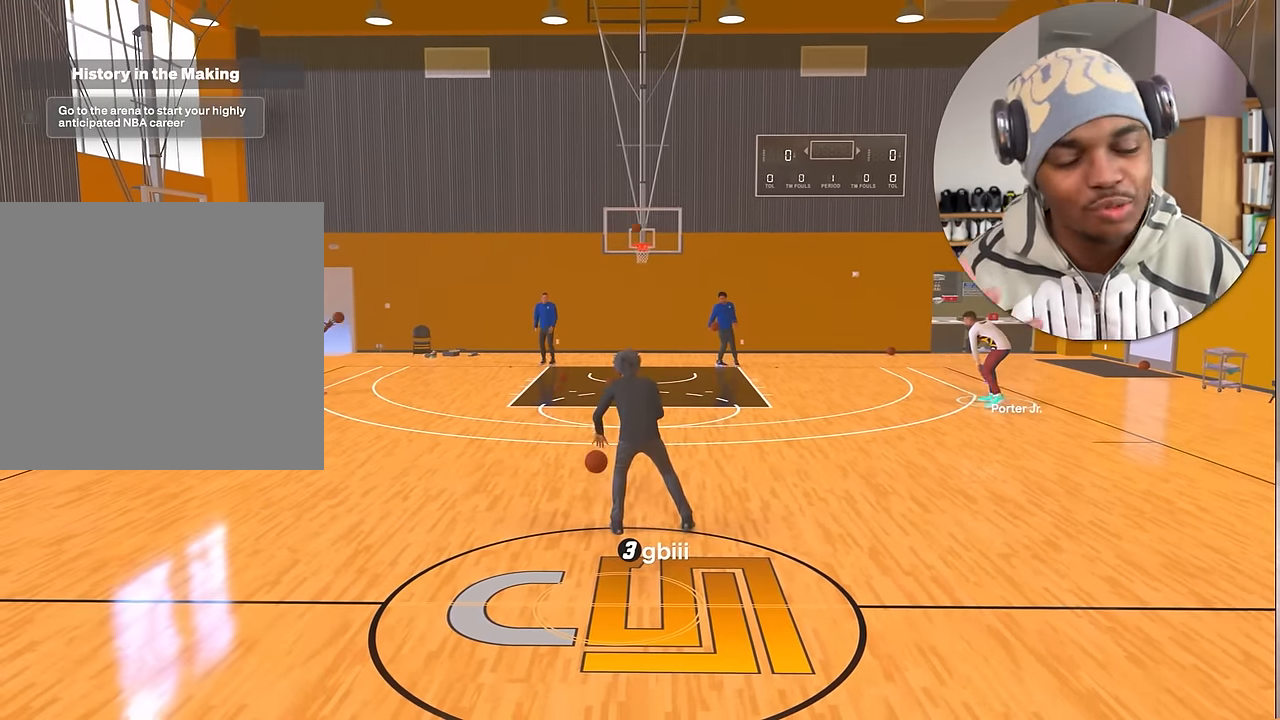
{"buttons": [], "left_stick": "center", "right_stick": "center", "events": []}
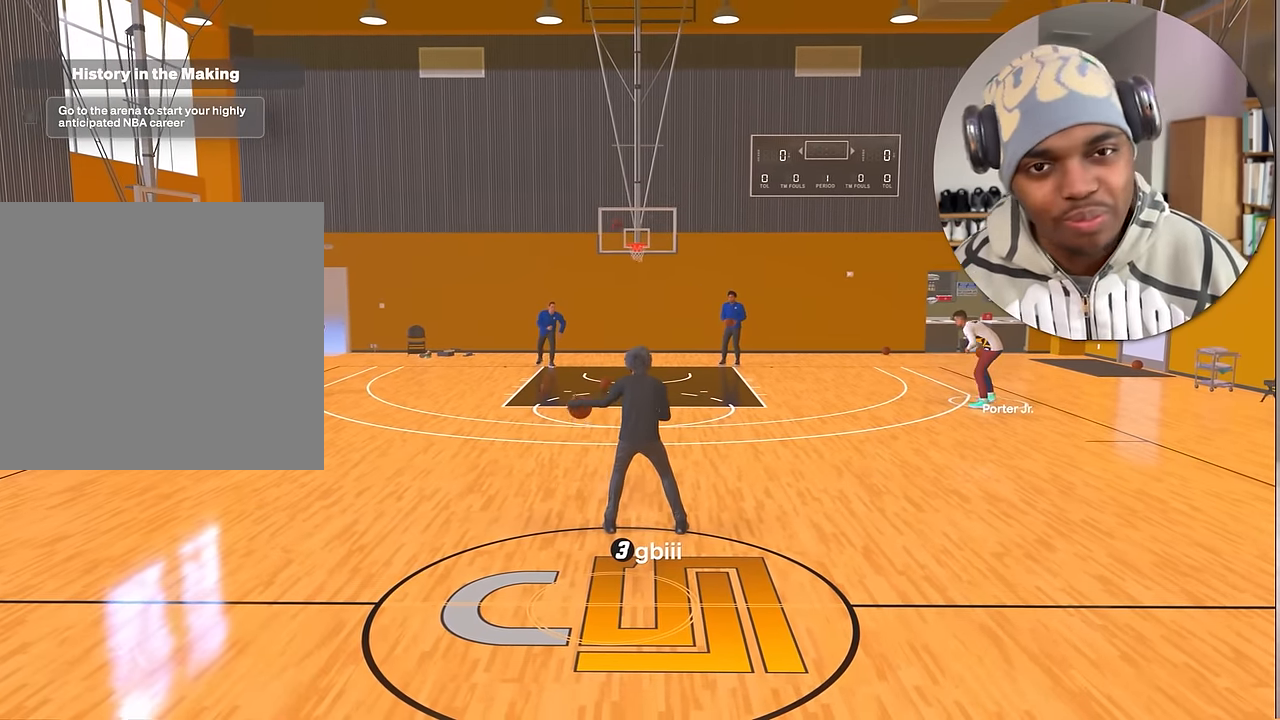
{"buttons": [], "left_stick": "center", "right_stick": "center", "events": []}
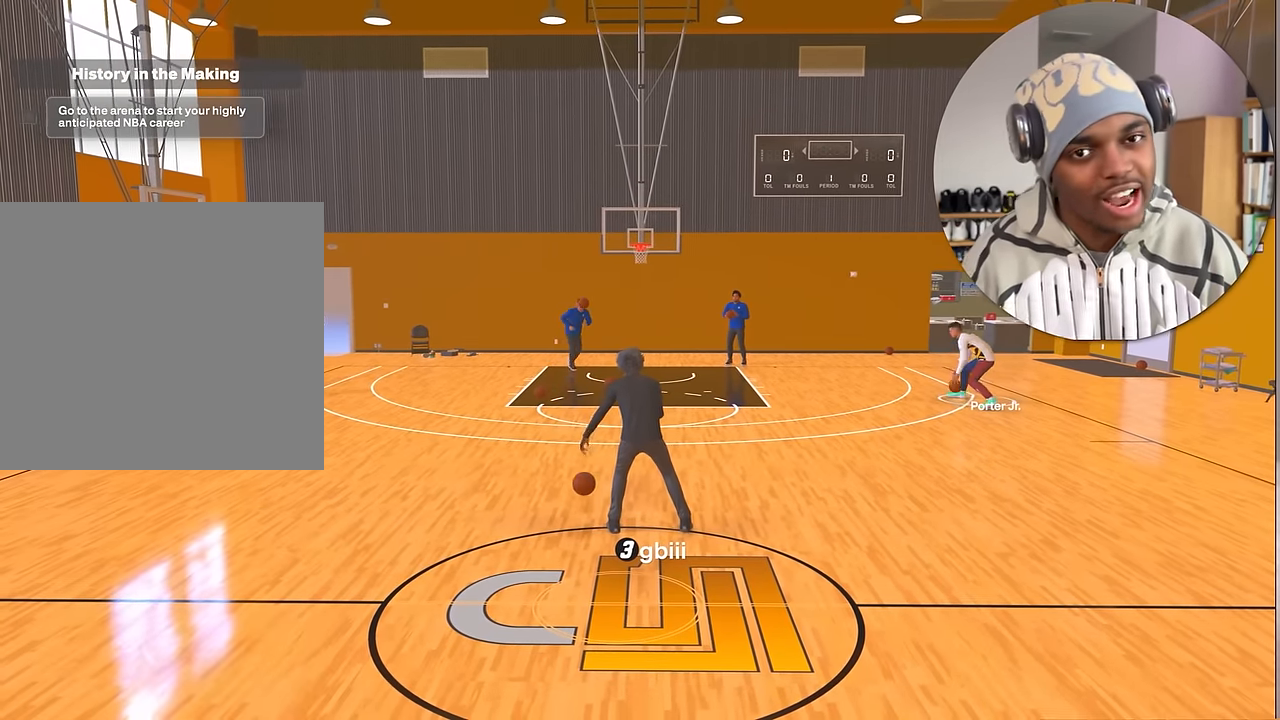
{"buttons": [], "left_stick": "center", "right_stick": "center", "events": [[67, "right_stick", "up-left"], [133, "right_stick", "center"]]}
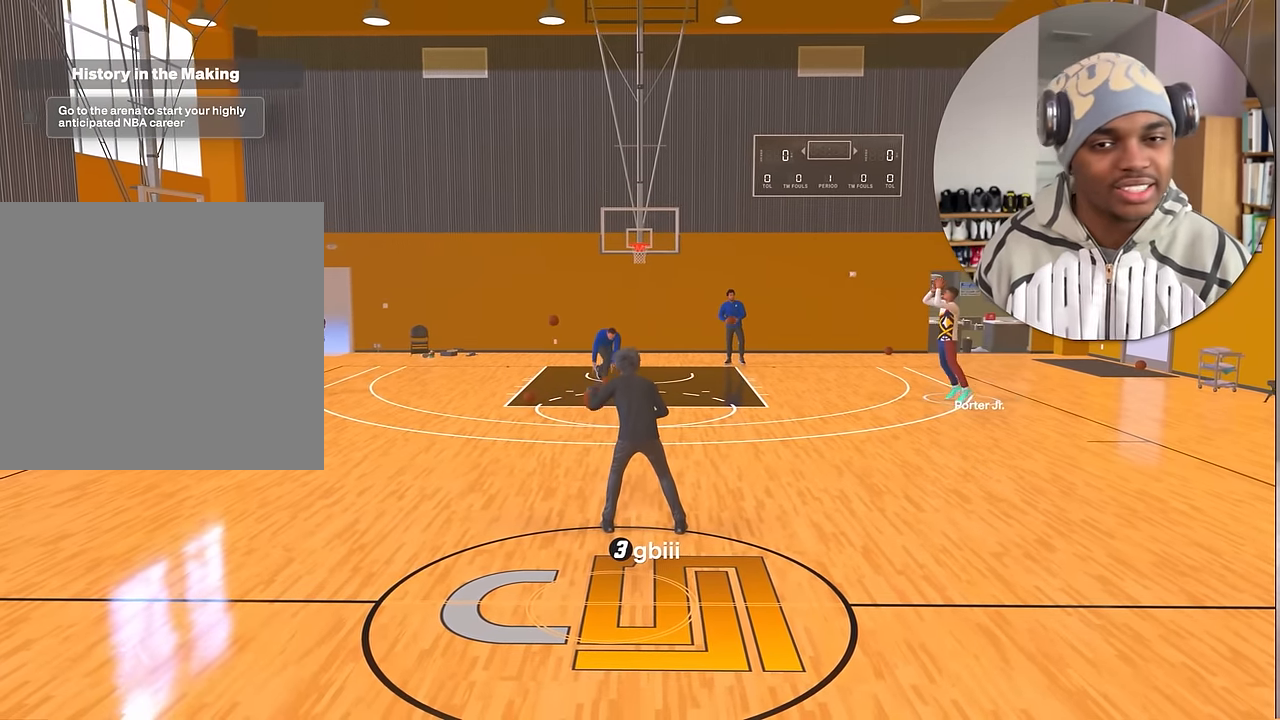
{"buttons": [], "left_stick": "center", "right_stick": "center", "events": []}
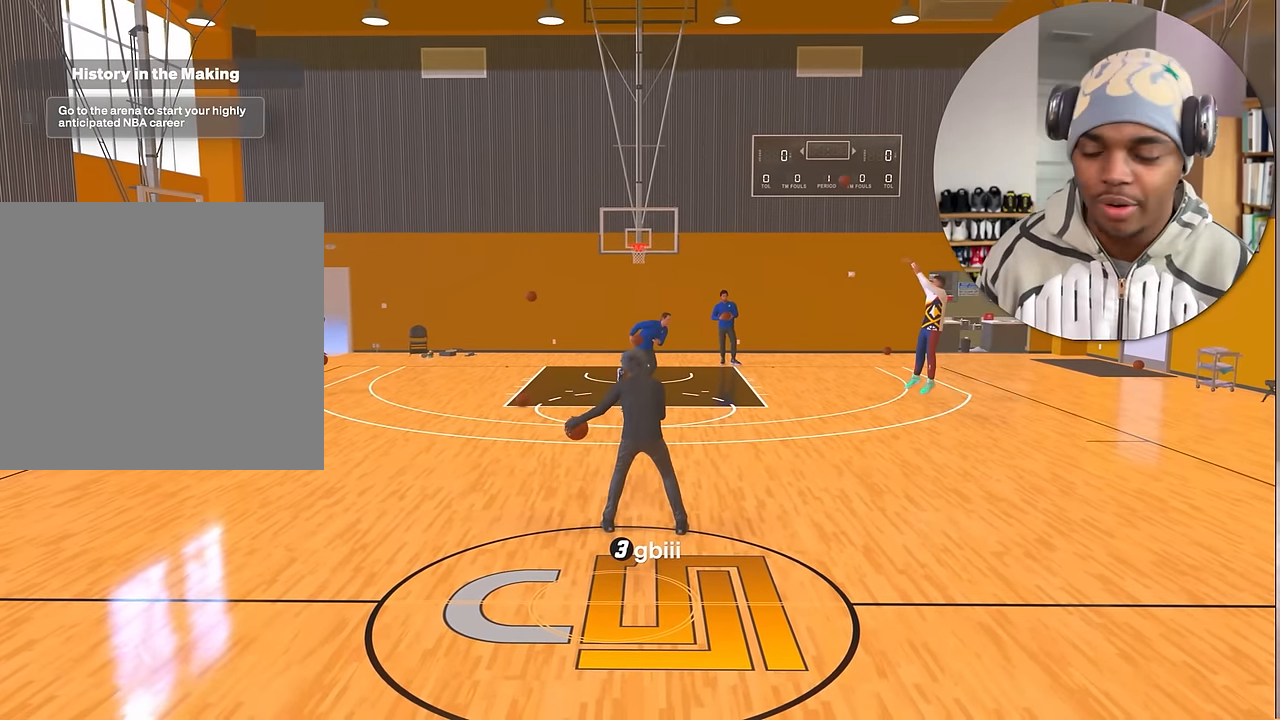
{"buttons": [], "left_stick": "center", "right_stick": "center", "events": []}
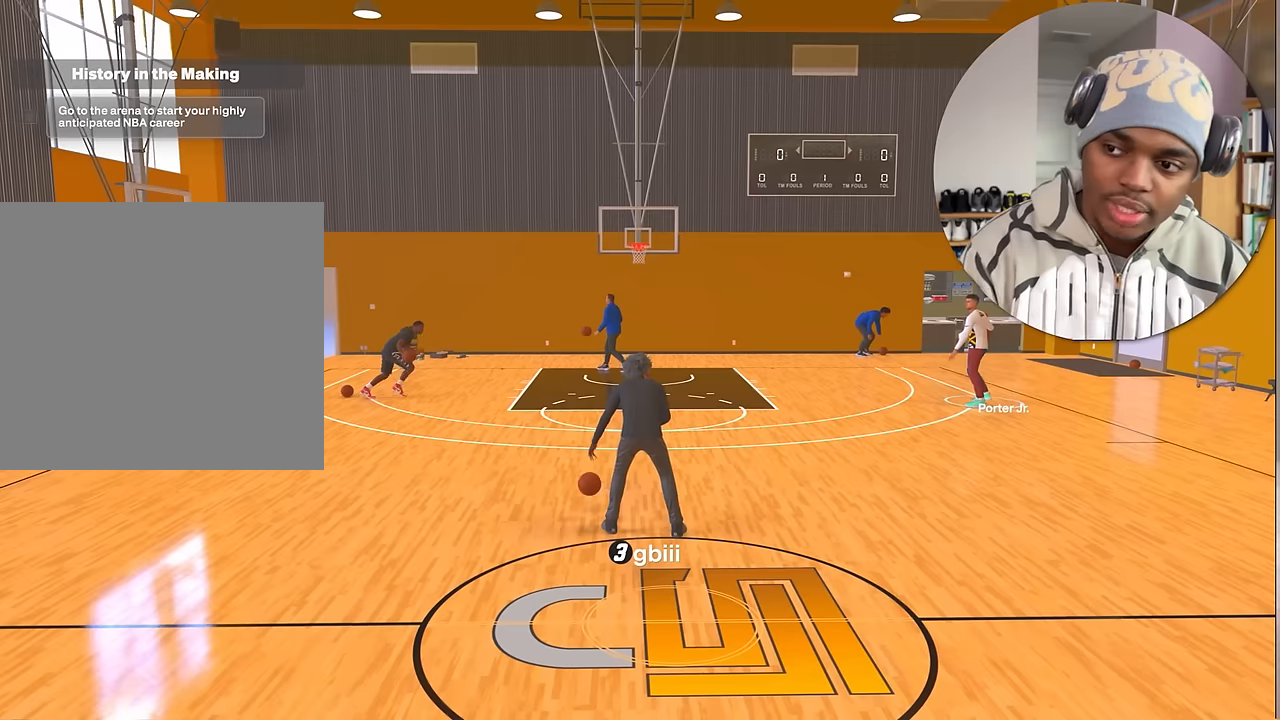
{"buttons": [], "left_stick": "center", "right_stick": "center", "events": []}
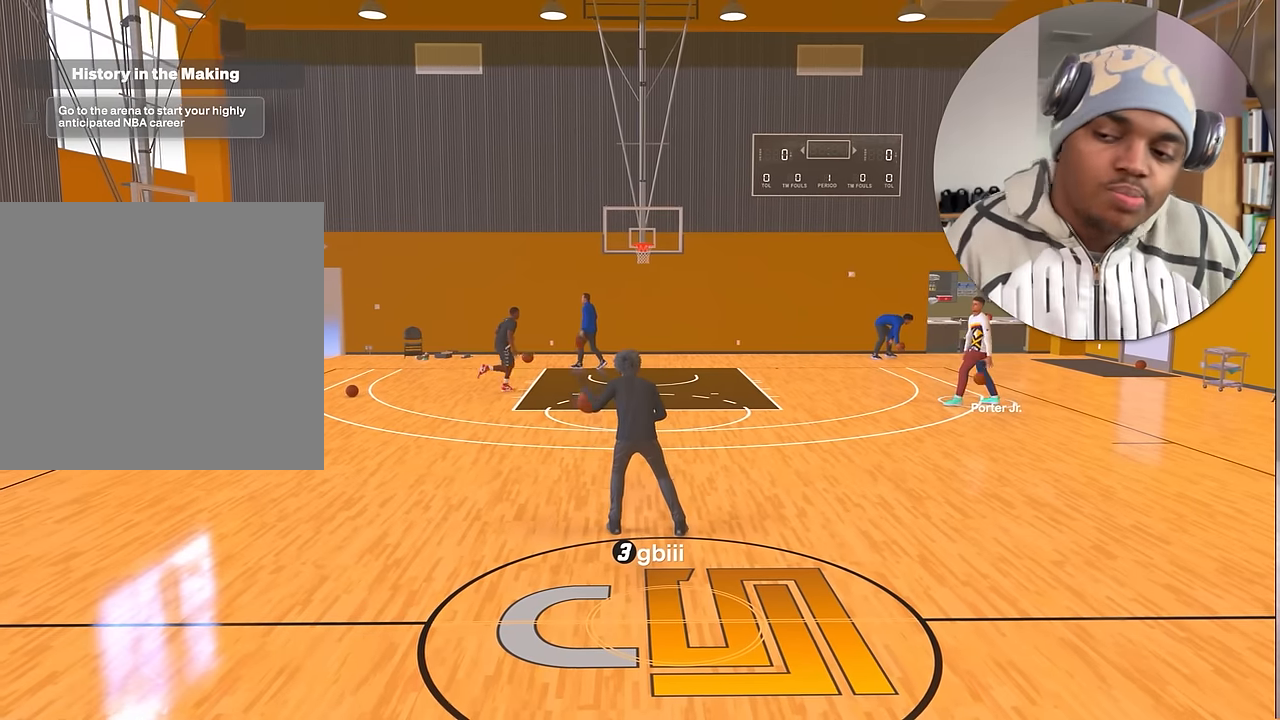
{"buttons": [], "left_stick": "center", "right_stick": "center", "events": []}
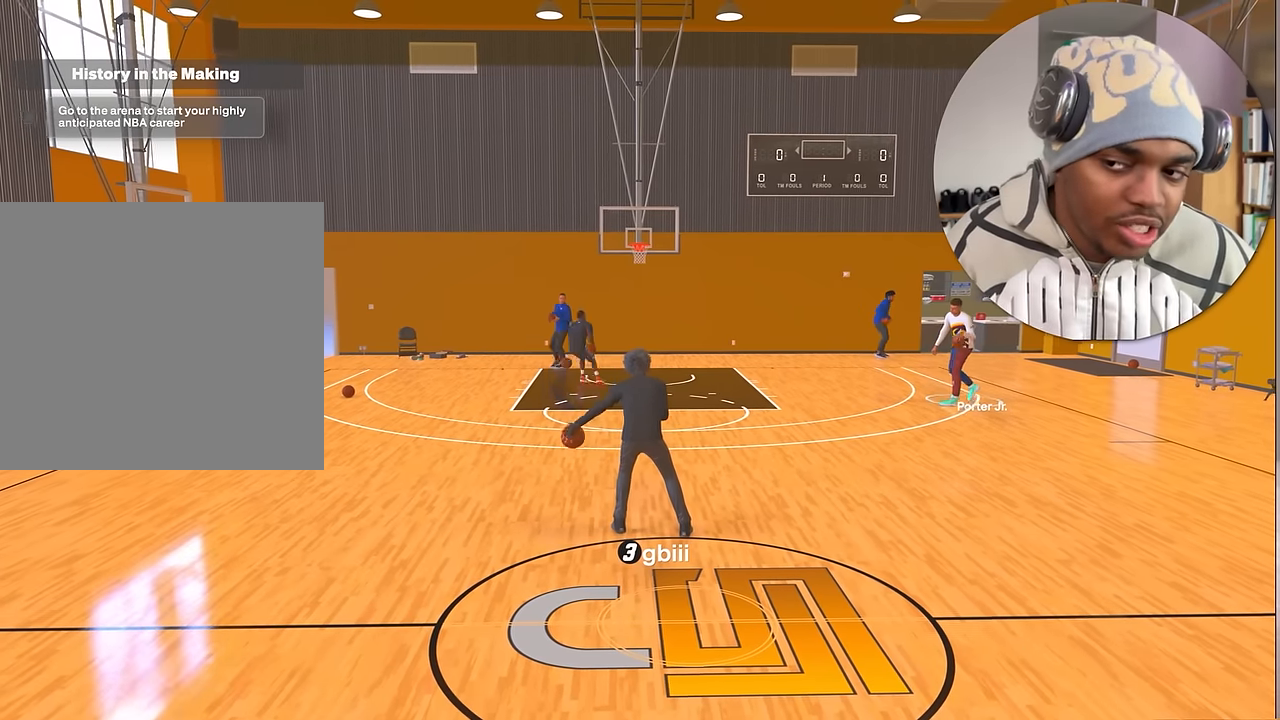
{"buttons": [], "left_stick": "center", "right_stick": "center", "events": []}
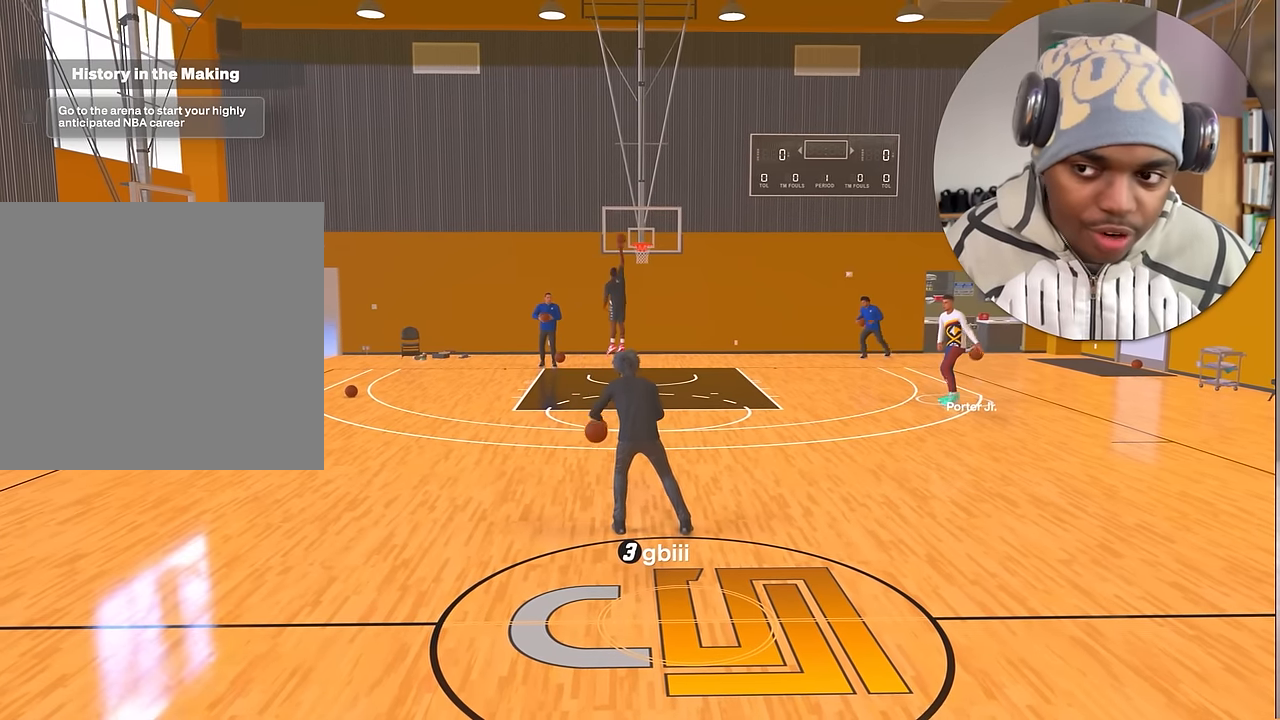
{"buttons": [], "left_stick": "center", "right_stick": "center", "events": []}
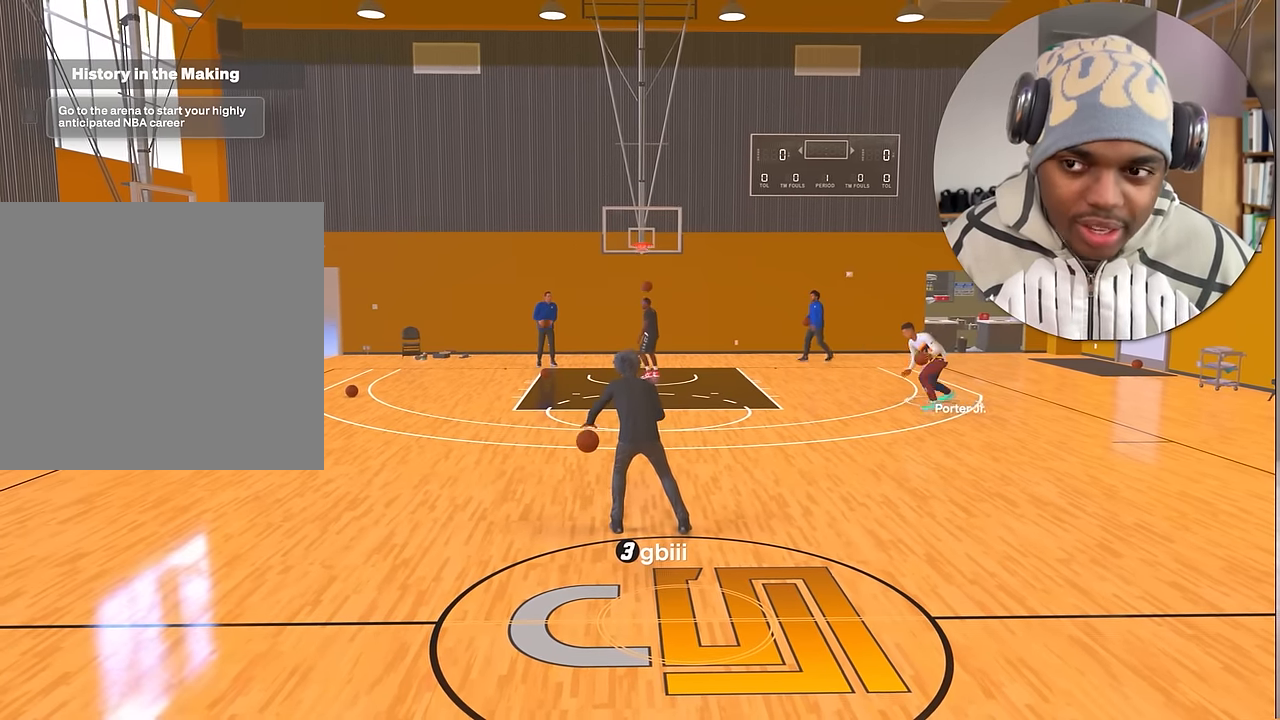
{"buttons": [], "left_stick": "center", "right_stick": "center", "events": []}
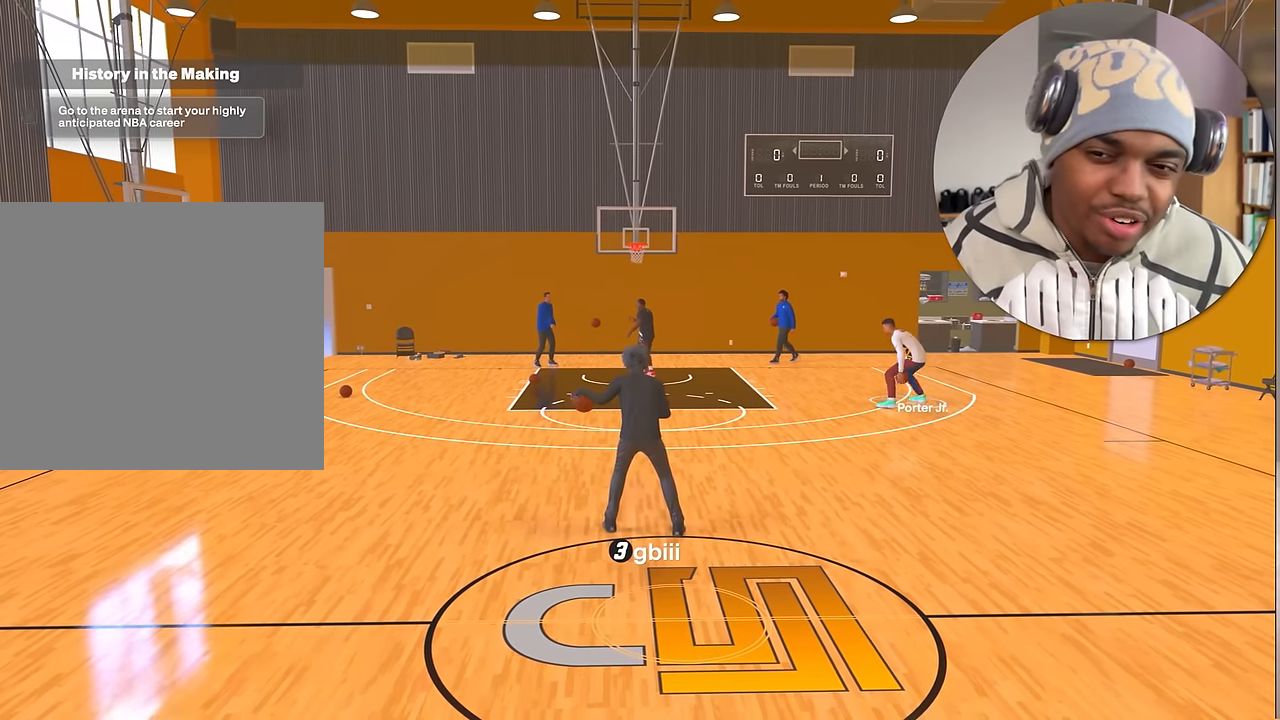
{"buttons": [], "left_stick": "center", "right_stick": "center", "events": []}
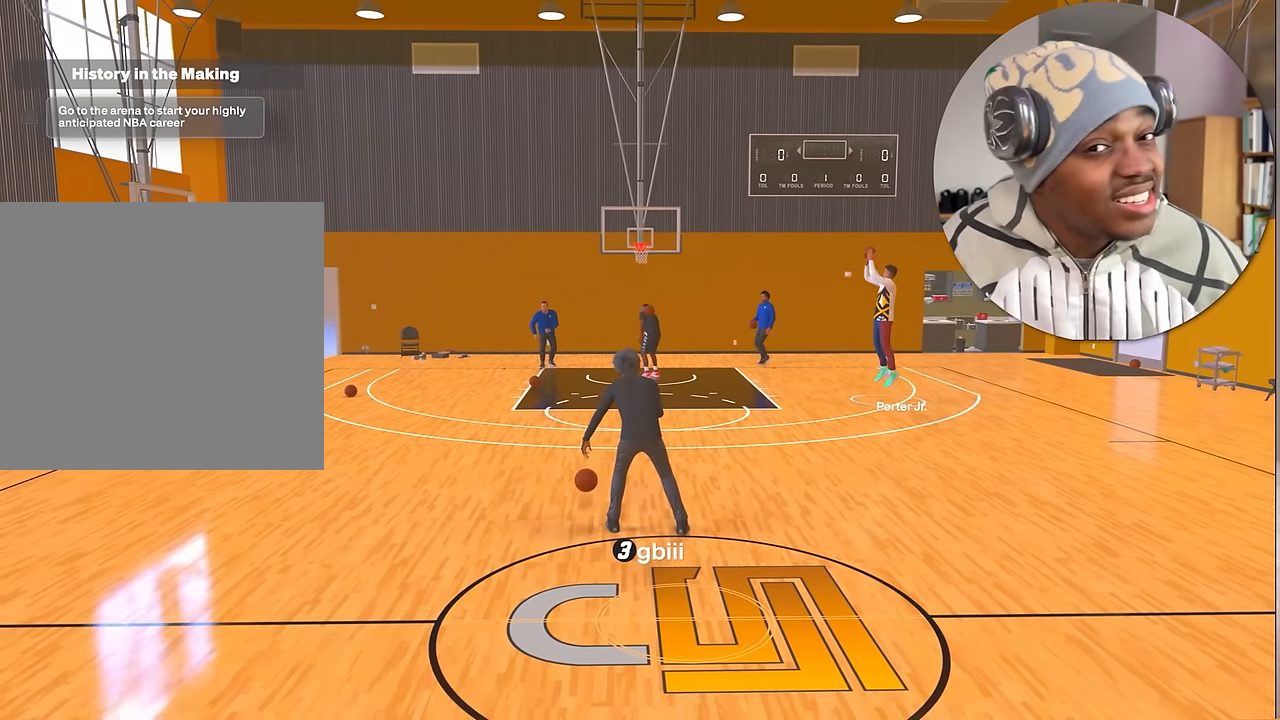
{"buttons": [], "left_stick": "center", "right_stick": "center", "events": []}